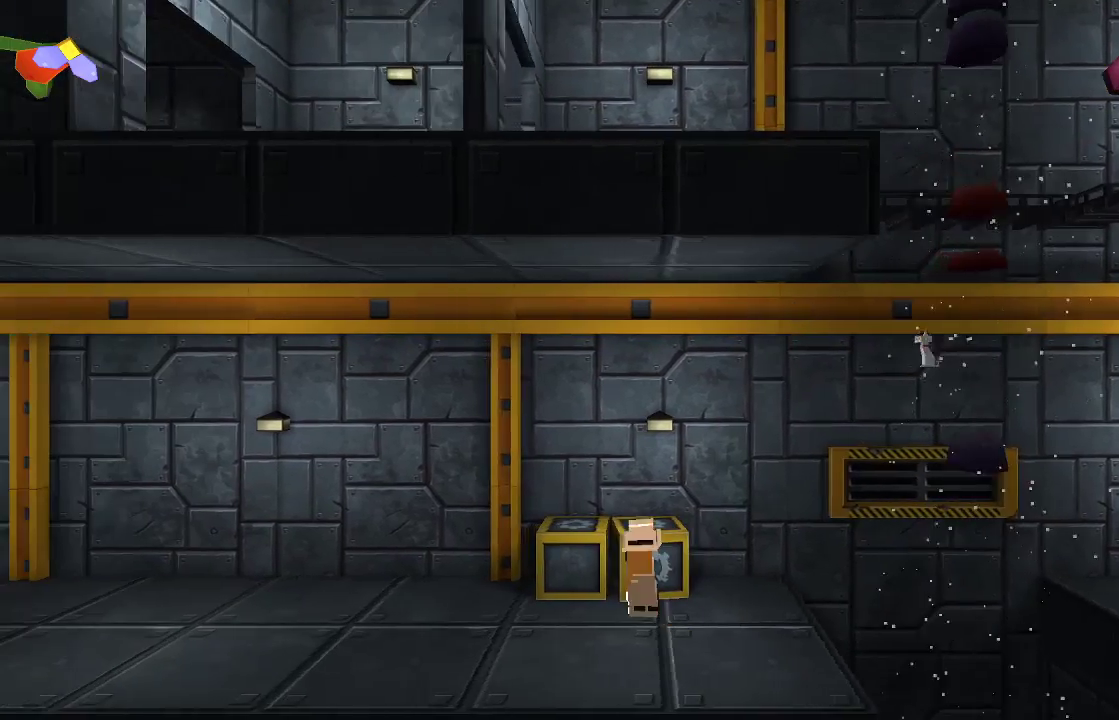
Gameplay with a controller (PlayStation layout); each line is a JSON object with the inputs held at the frame after it. "events" lists button and stick changes between this image and that frame as [ms after this image, input, new state], when the widget could be followed in between. Not read: R1.
{"buttons": [], "left_stick": "left", "right_stick": "center", "events": []}
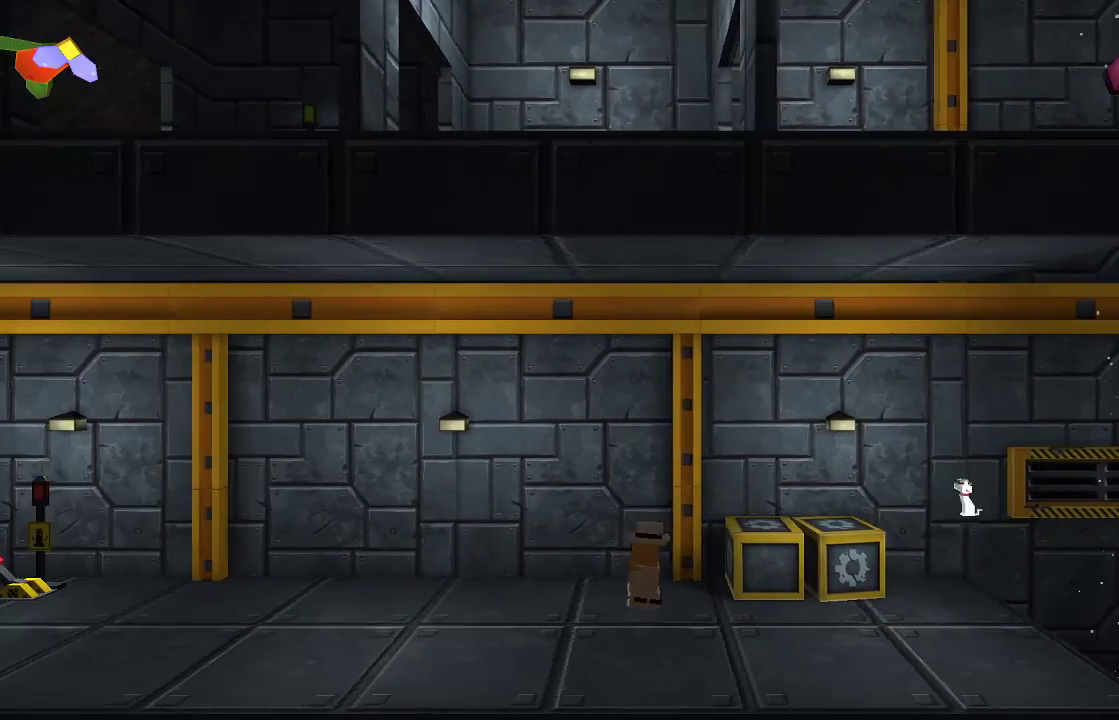
{"buttons": [], "left_stick": "left", "right_stick": "center", "events": []}
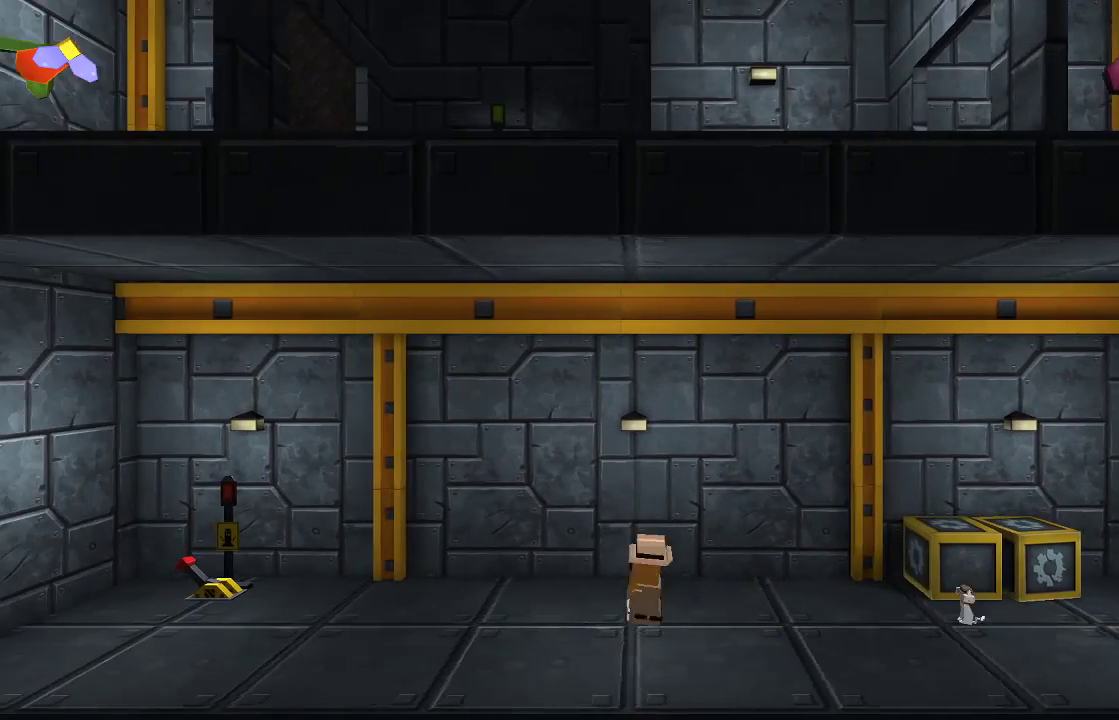
{"buttons": [], "left_stick": "left", "right_stick": "center", "events": []}
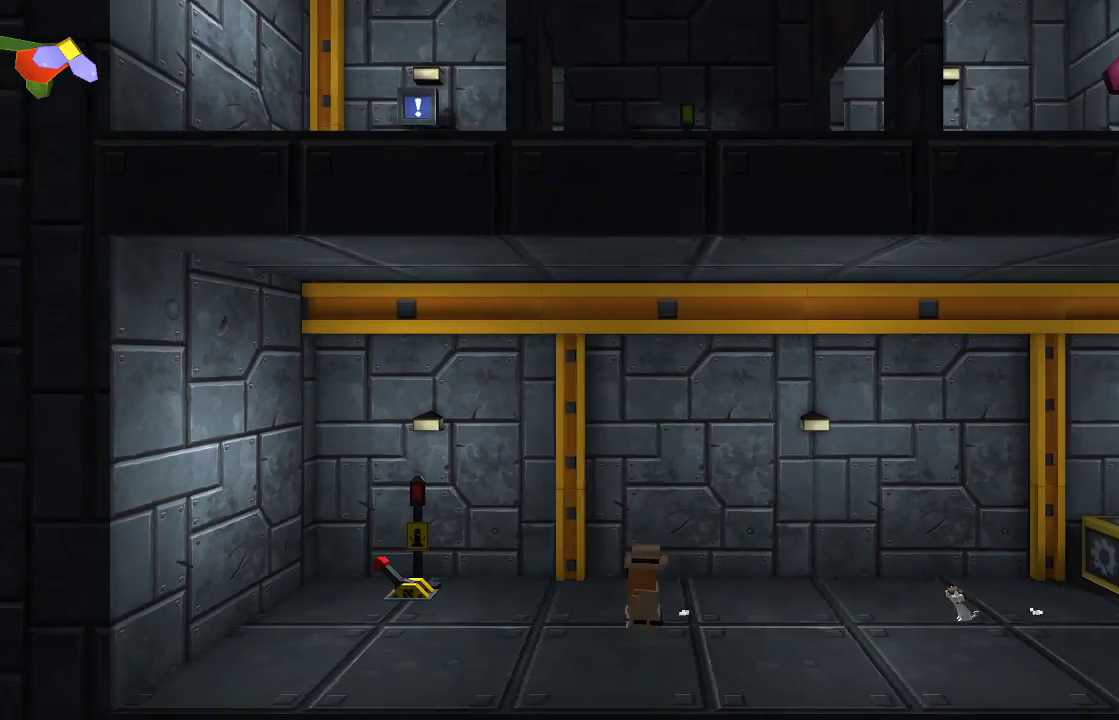
{"buttons": [], "left_stick": "center", "right_stick": "center", "events": [[300, "left_stick", "center"]]}
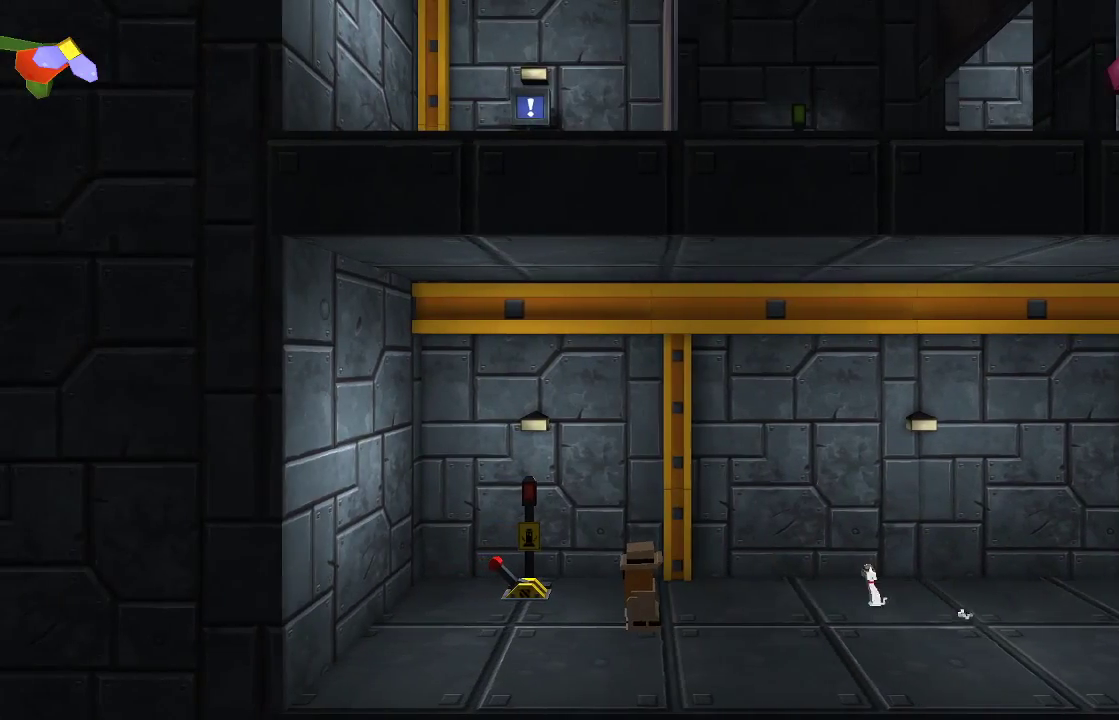
{"buttons": [], "left_stick": "center", "right_stick": "center", "events": [[300, "TRIANGLE", "down"], [433, "TRIANGLE", "up"]]}
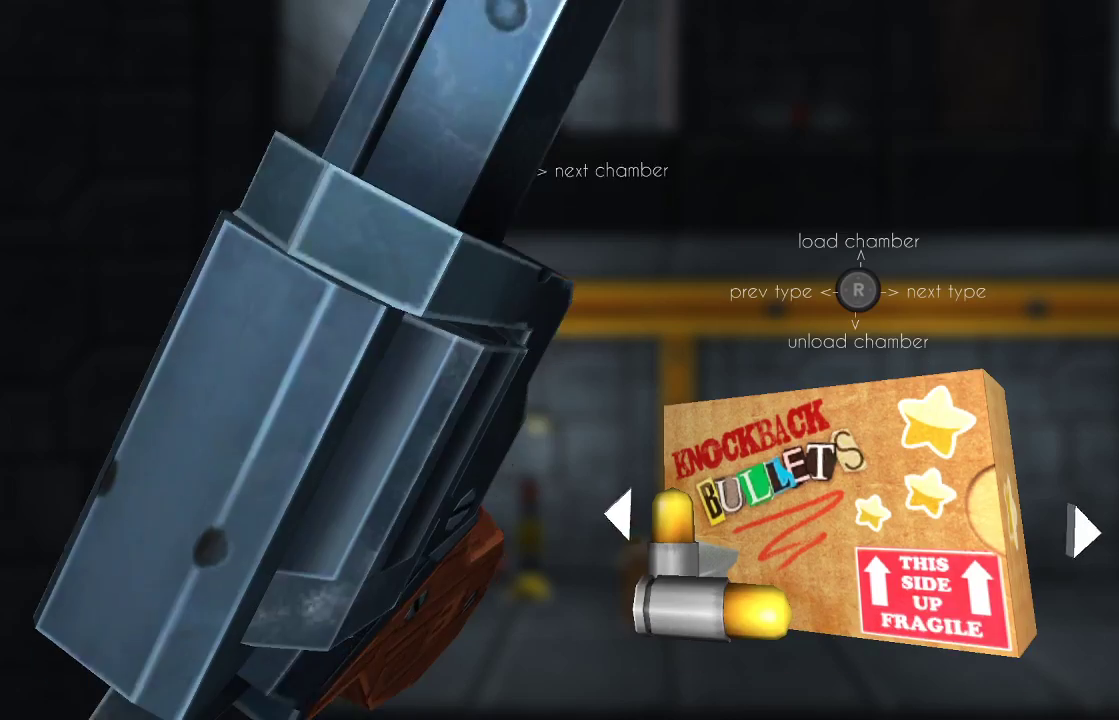
{"buttons": [], "left_stick": "center", "right_stick": "center", "events": []}
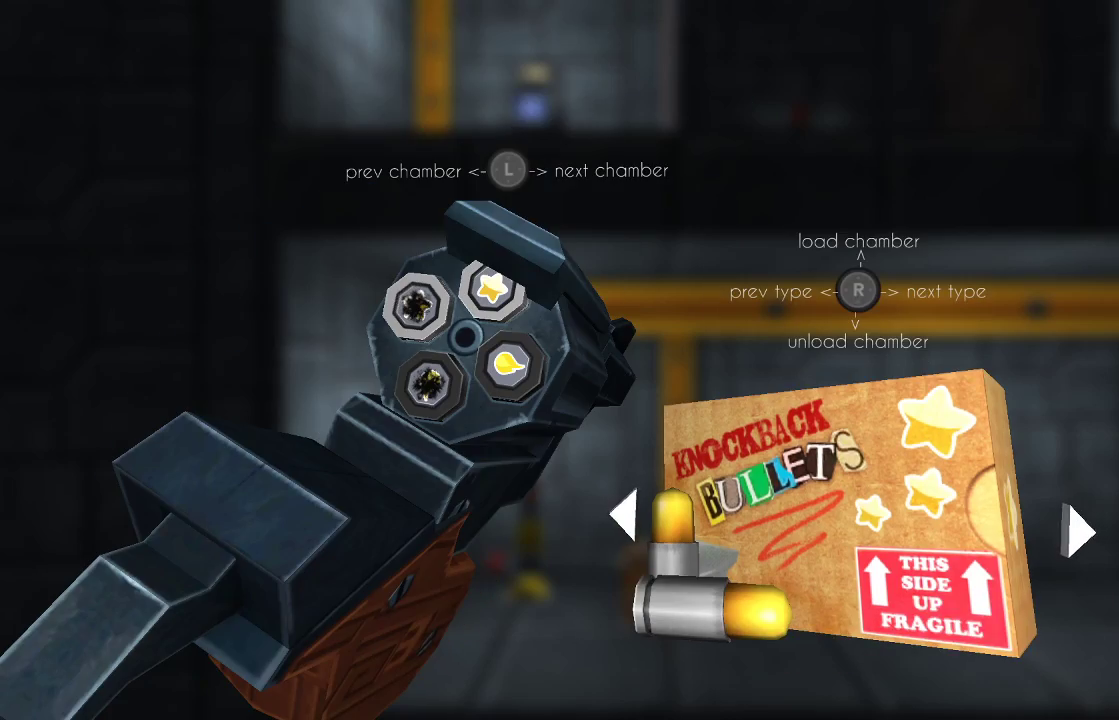
{"buttons": [], "left_stick": "center", "right_stick": "center", "events": []}
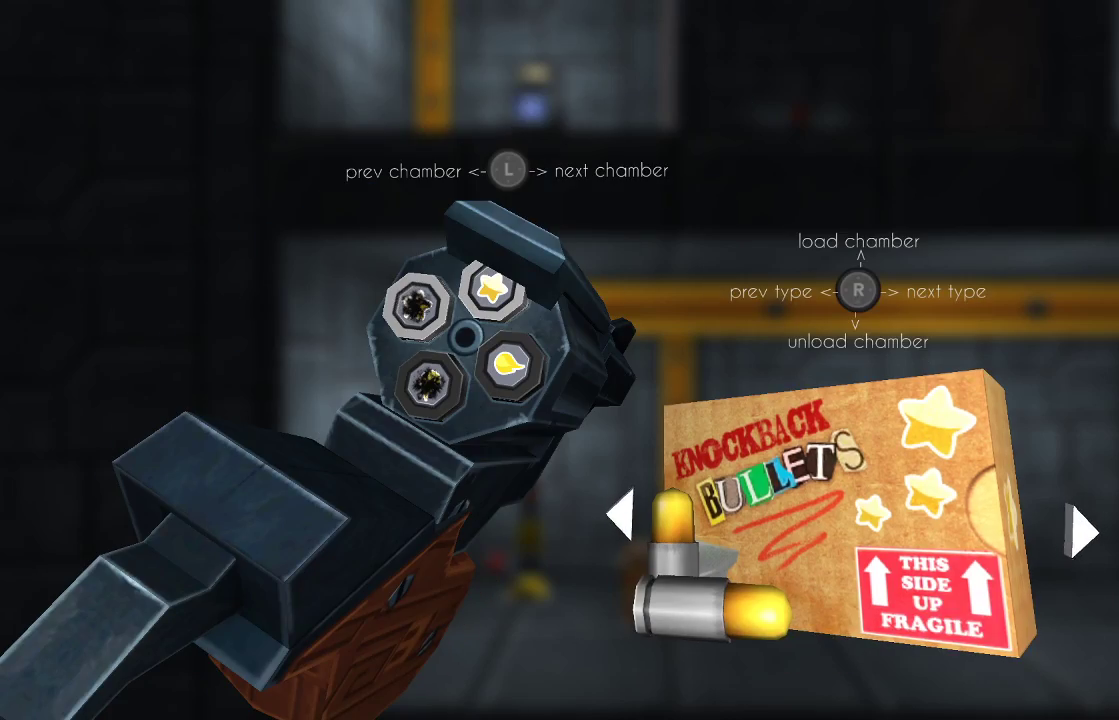
{"buttons": [], "left_stick": "center", "right_stick": "center", "events": []}
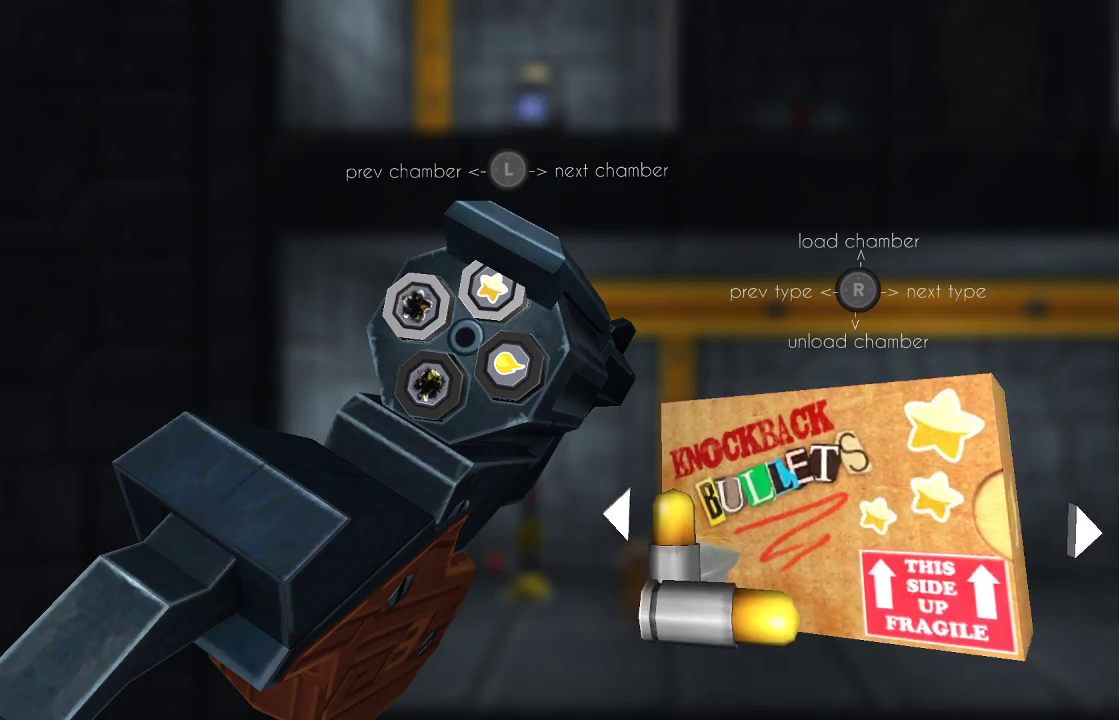
{"buttons": [], "left_stick": "center", "right_stick": "center", "events": []}
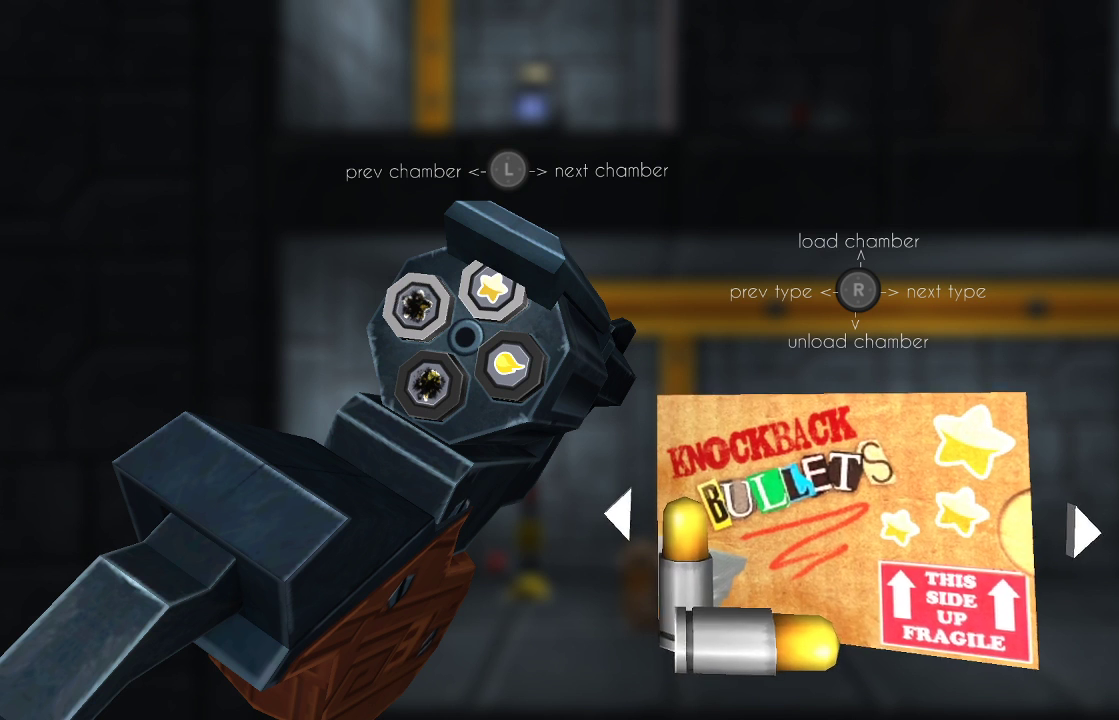
{"buttons": [], "left_stick": "center", "right_stick": "center", "events": []}
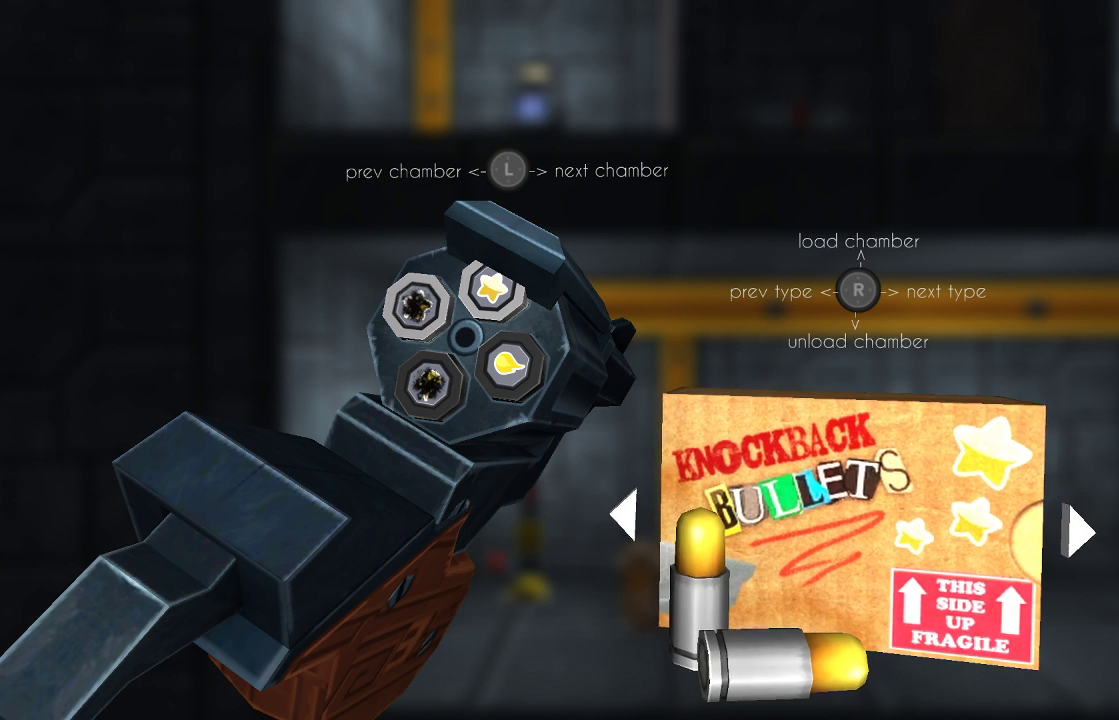
{"buttons": [], "left_stick": "center", "right_stick": "center", "events": [[267, "left_stick", "left"], [400, "left_stick", "center"]]}
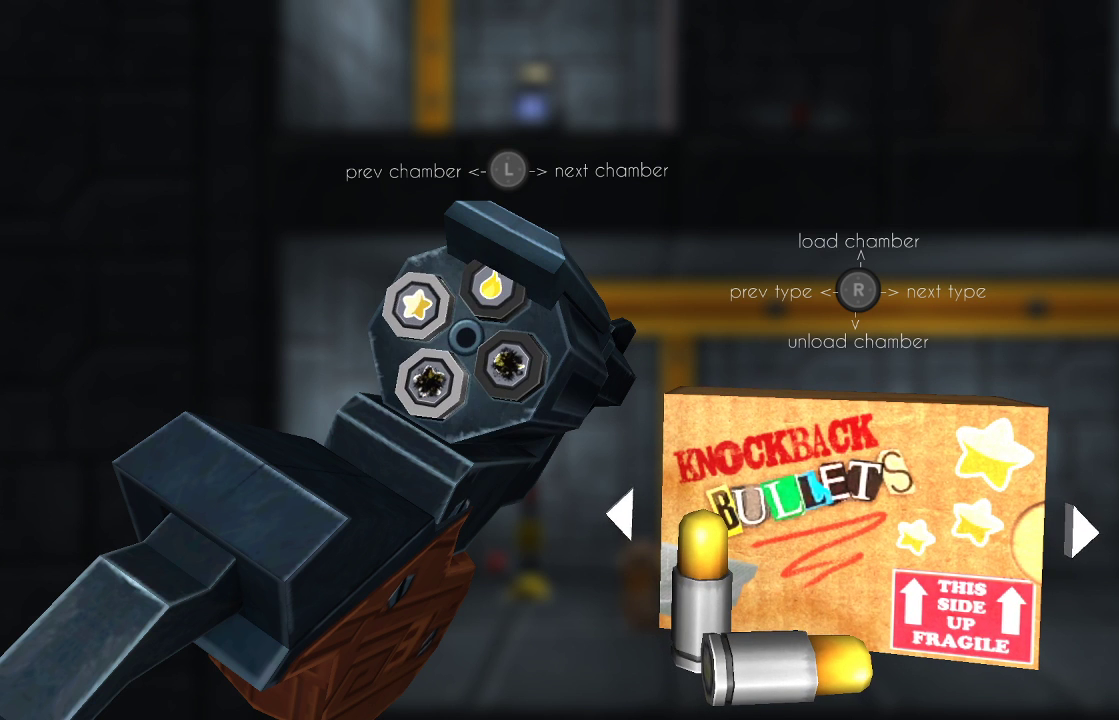
{"buttons": [], "left_stick": "center", "right_stick": "down", "events": [[33, "right_stick", "down-left"], [133, "right_stick", "center"], [300, "left_stick", "left"], [433, "left_stick", "center"], [433, "right_stick", "down"]]}
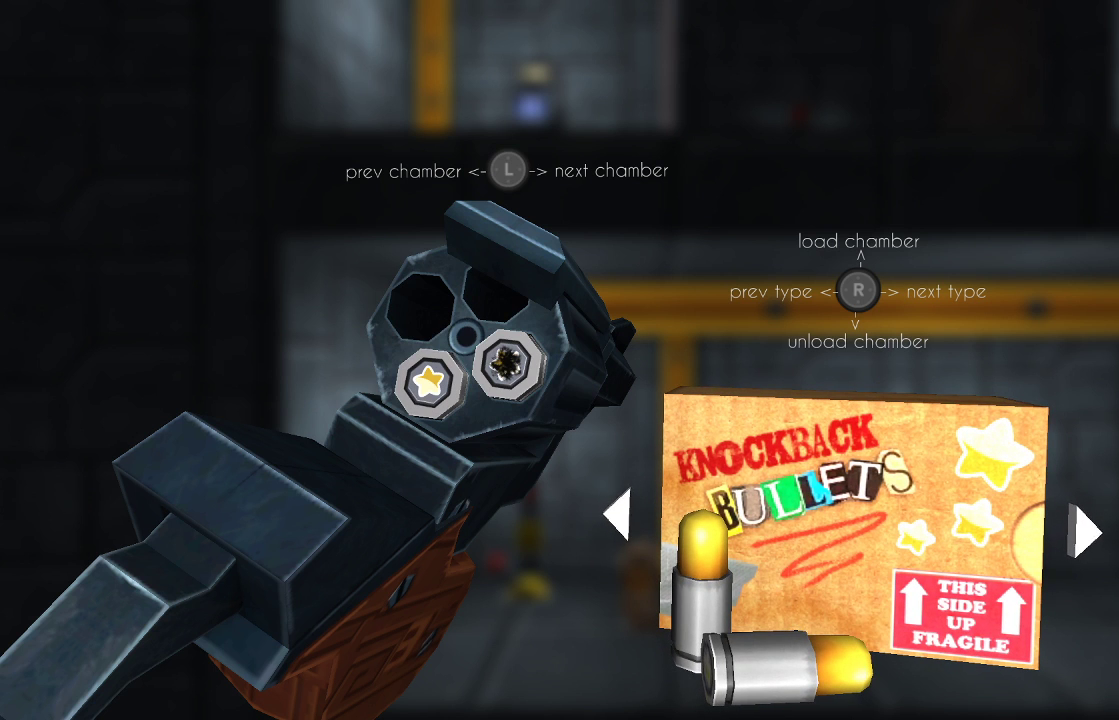
{"buttons": [], "left_stick": "center", "right_stick": "center", "events": [[33, "right_stick", "center"]]}
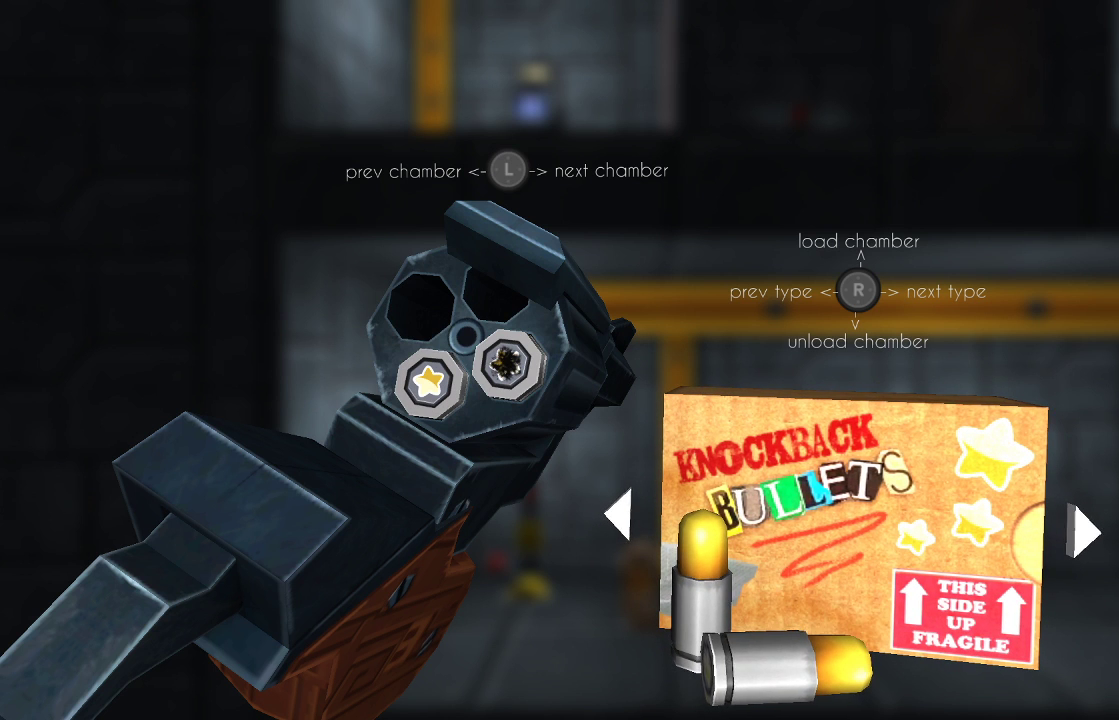
{"buttons": [], "left_stick": "center", "right_stick": "center", "events": []}
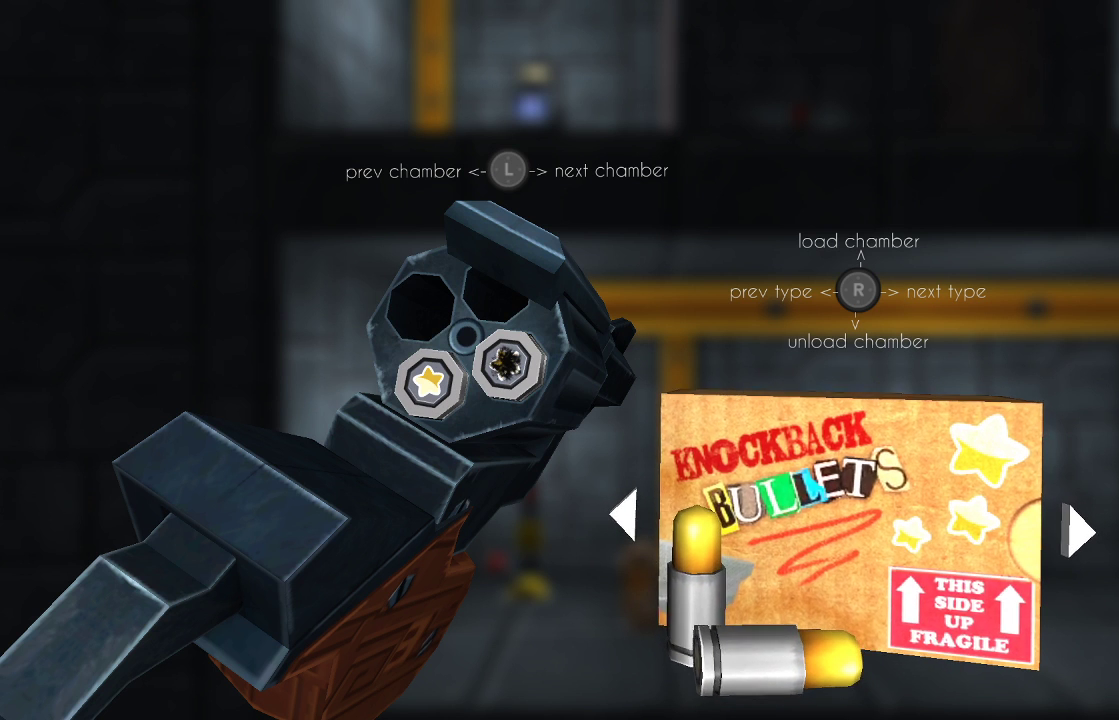
{"buttons": [], "left_stick": "center", "right_stick": "center", "events": []}
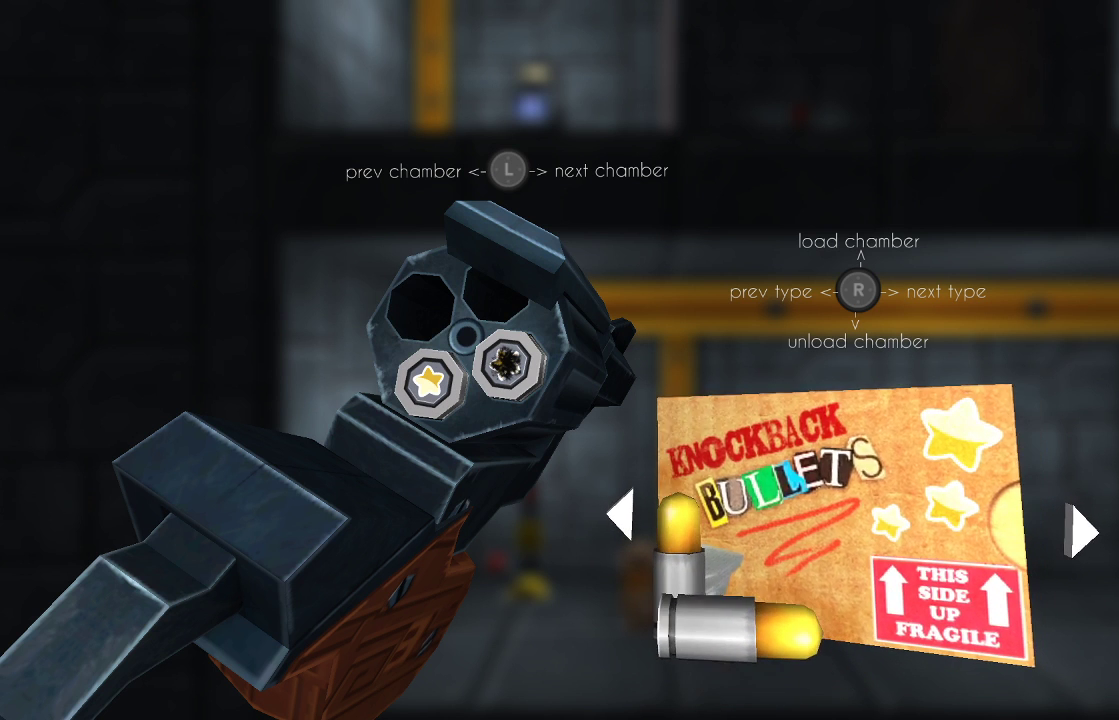
{"buttons": [], "left_stick": "center", "right_stick": "center", "events": [[333, "left_stick", "left"], [467, "left_stick", "center"]]}
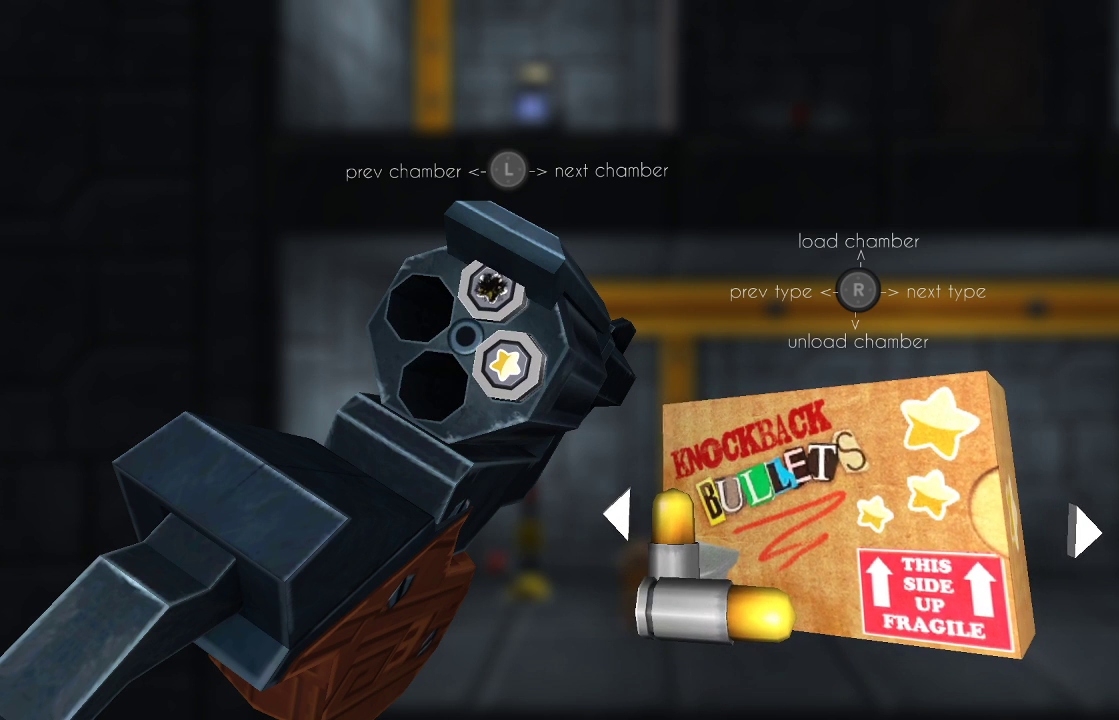
{"buttons": [], "left_stick": "right", "right_stick": "center", "events": [[467, "left_stick", "right"]]}
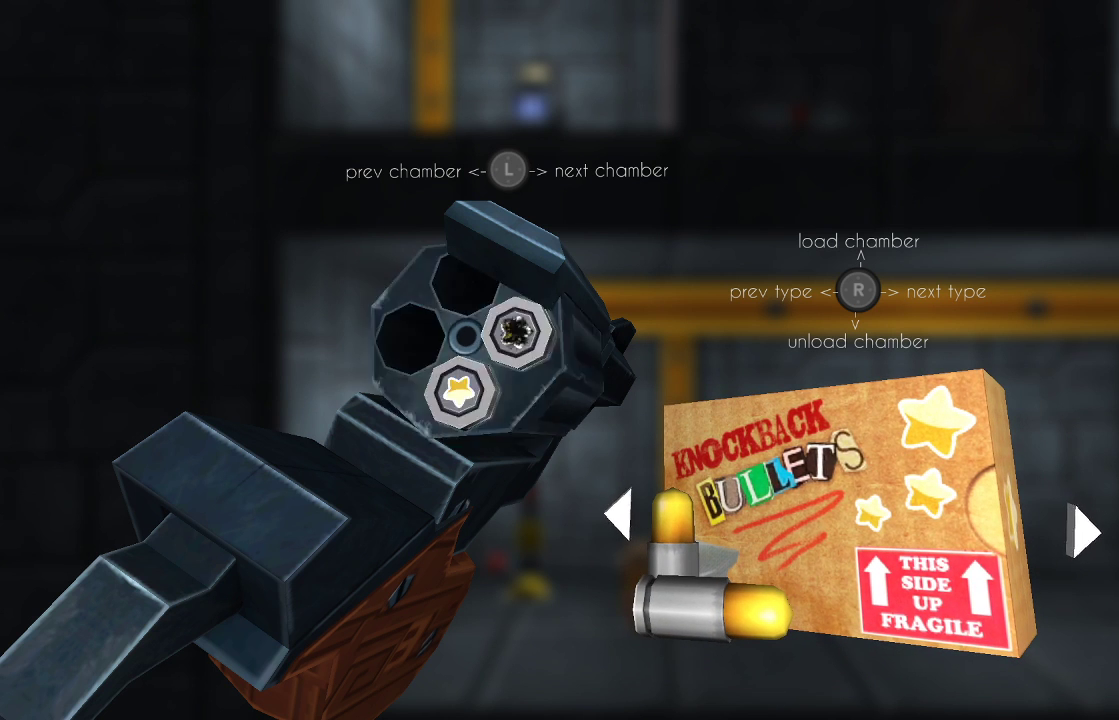
{"buttons": [], "left_stick": "center", "right_stick": "up", "events": [[133, "left_stick", "center"], [433, "right_stick", "up"]]}
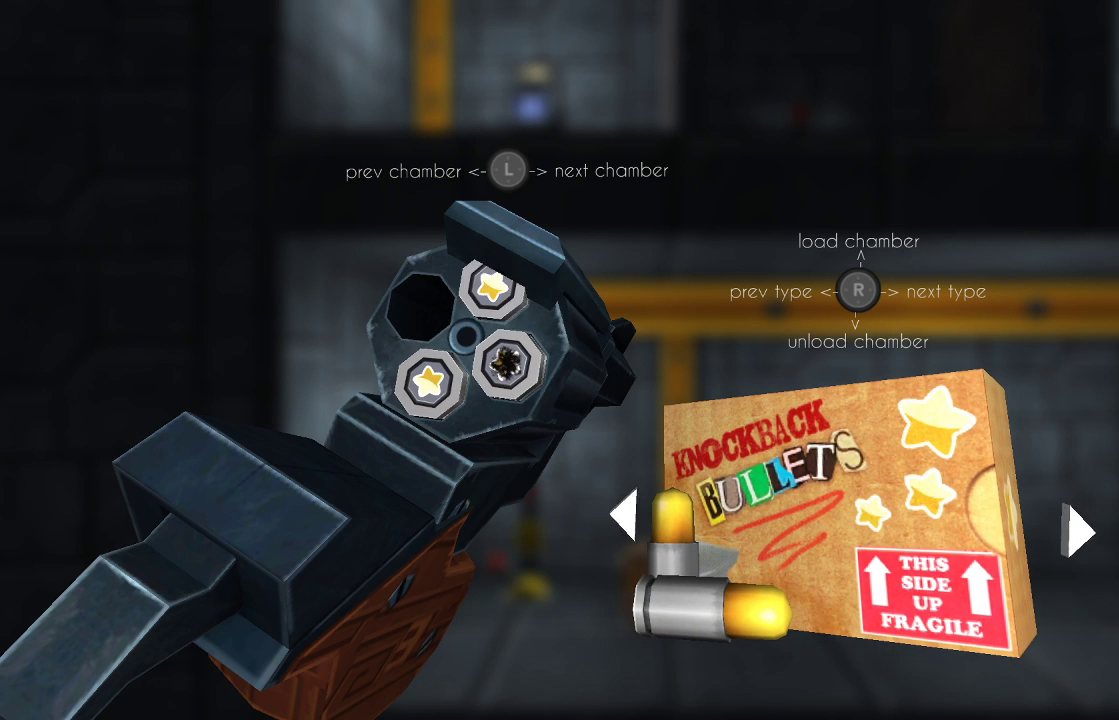
{"buttons": [], "left_stick": "left", "right_stick": "center", "events": [[67, "left_stick", "right"], [67, "right_stick", "center"], [200, "left_stick", "center"], [233, "right_stick", "up"], [333, "right_stick", "center"], [500, "left_stick", "left"]]}
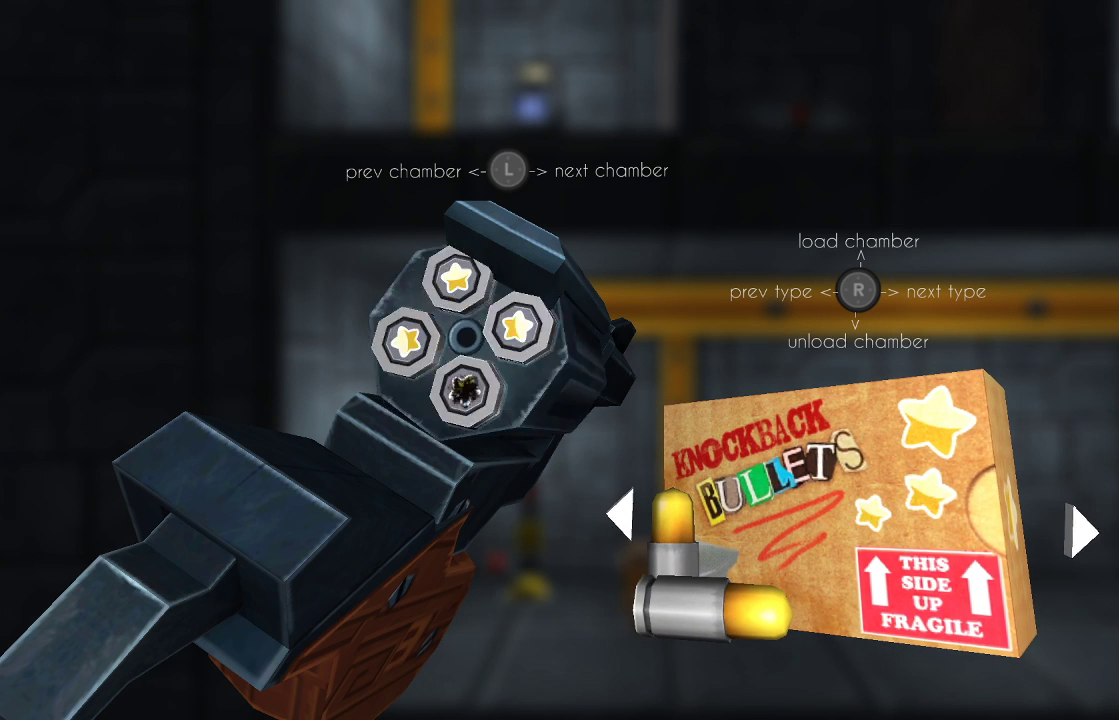
{"buttons": [], "left_stick": "center", "right_stick": "center", "events": [[133, "left_stick", "center"], [200, "left_stick", "left"], [300, "left_stick", "center"]]}
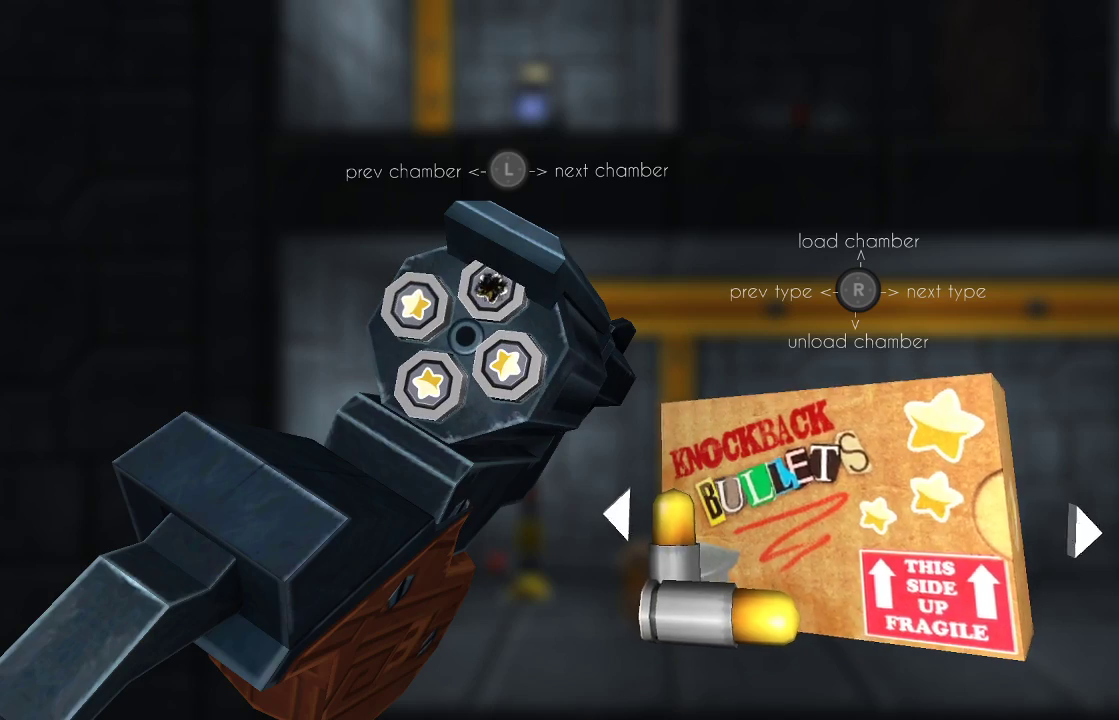
{"buttons": [], "left_stick": "center", "right_stick": "center", "events": [[67, "right_stick", "down-left"], [200, "right_stick", "center"], [300, "right_stick", "up"], [400, "right_stick", "center"]]}
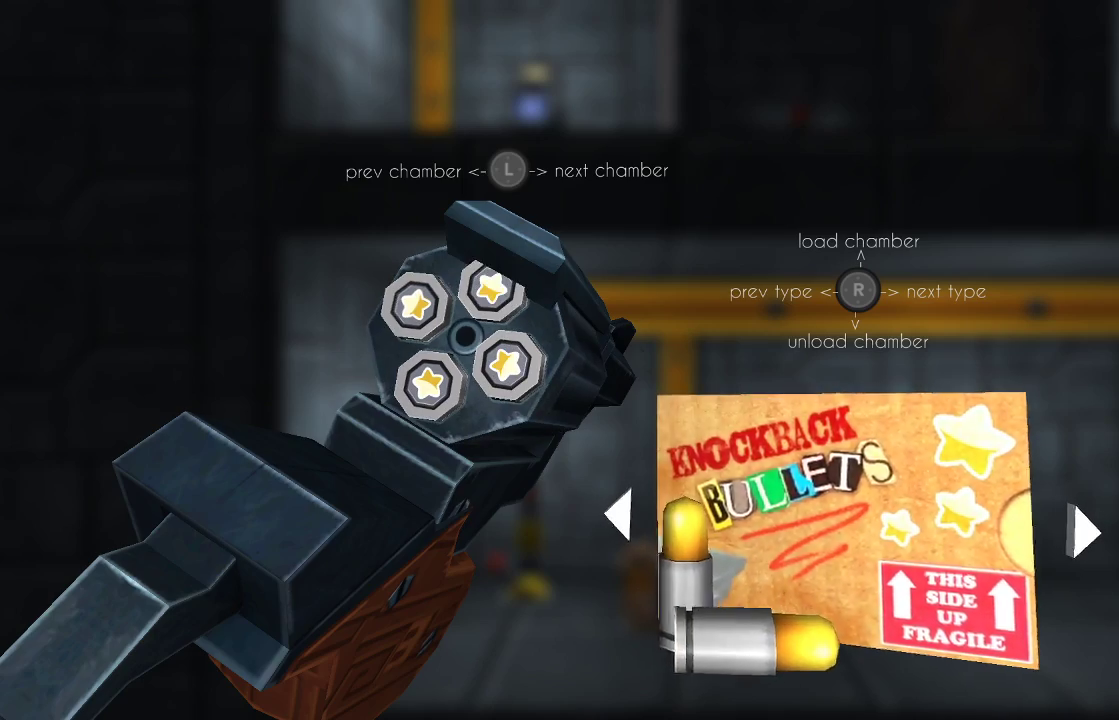
{"buttons": [], "left_stick": "left", "right_stick": "center", "events": [[67, "CIRCLE", "down"], [167, "CIRCLE", "up"], [333, "left_stick", "left"]]}
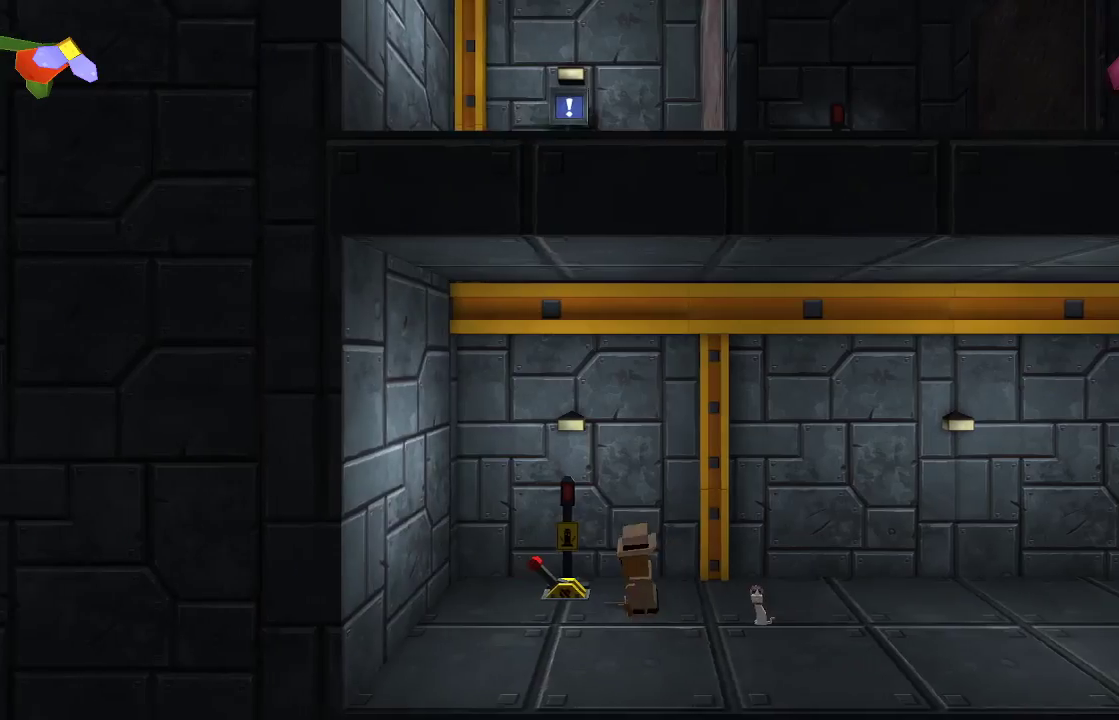
{"buttons": [], "left_stick": "center", "right_stick": "center", "events": [[100, "left_stick", "center"], [167, "CIRCLE", "down"], [300, "CIRCLE", "up"]]}
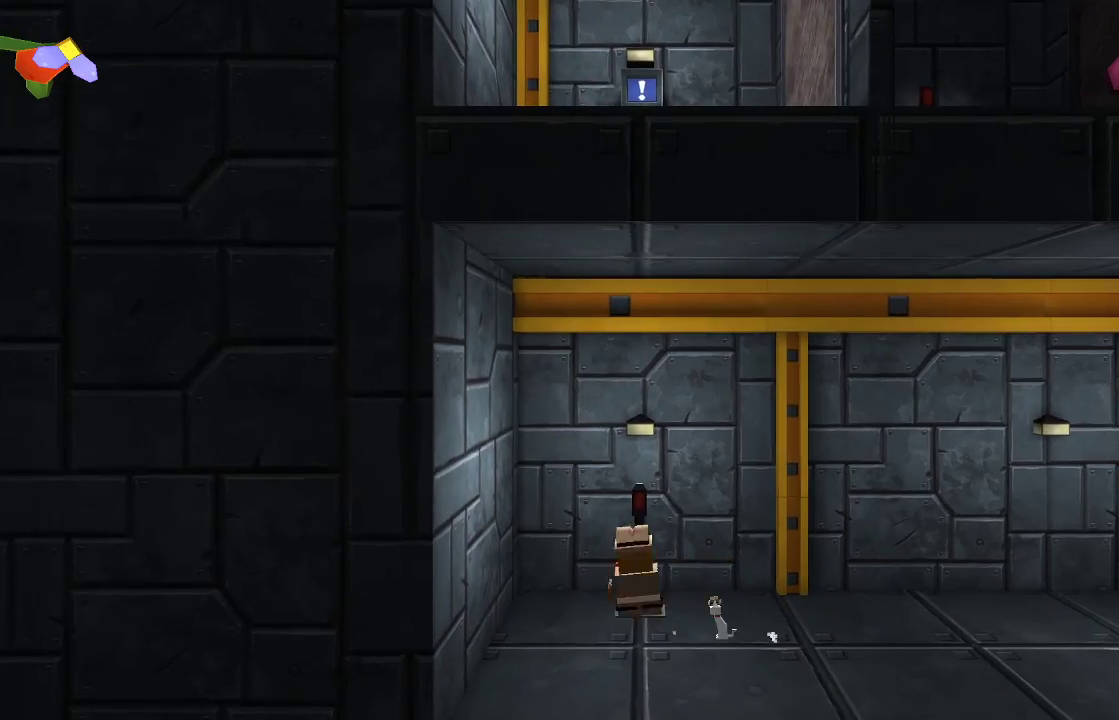
{"buttons": [], "left_stick": "right", "right_stick": "center", "events": [[200, "left_stick", "right"]]}
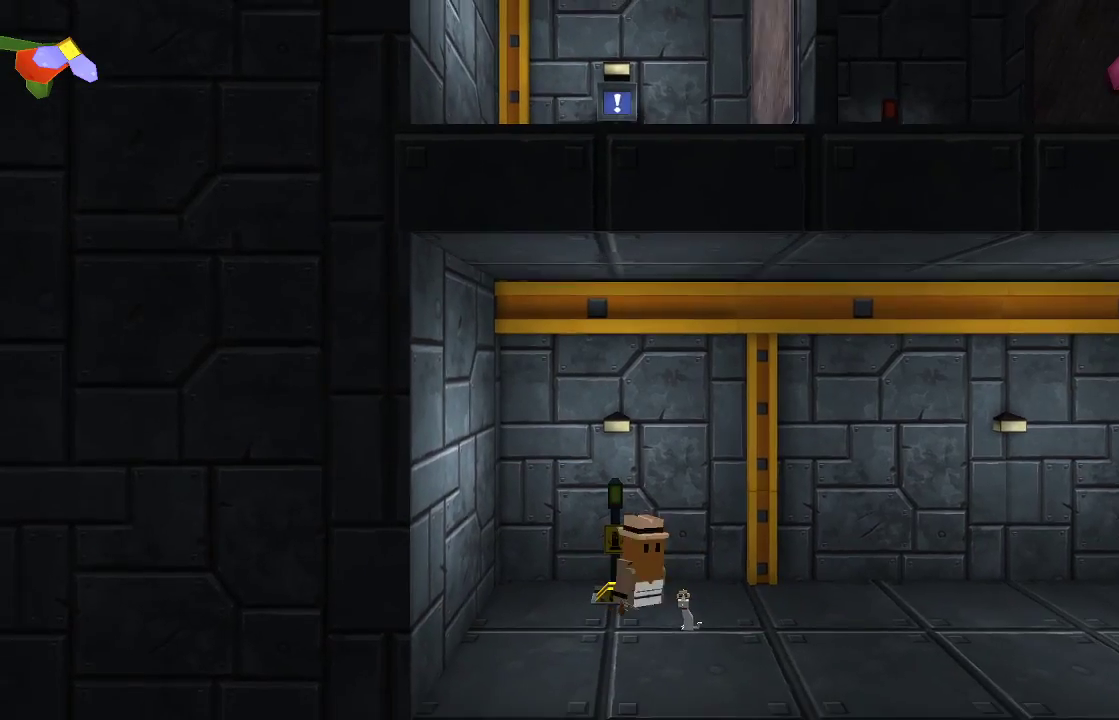
{"buttons": [], "left_stick": "right", "right_stick": "center", "events": []}
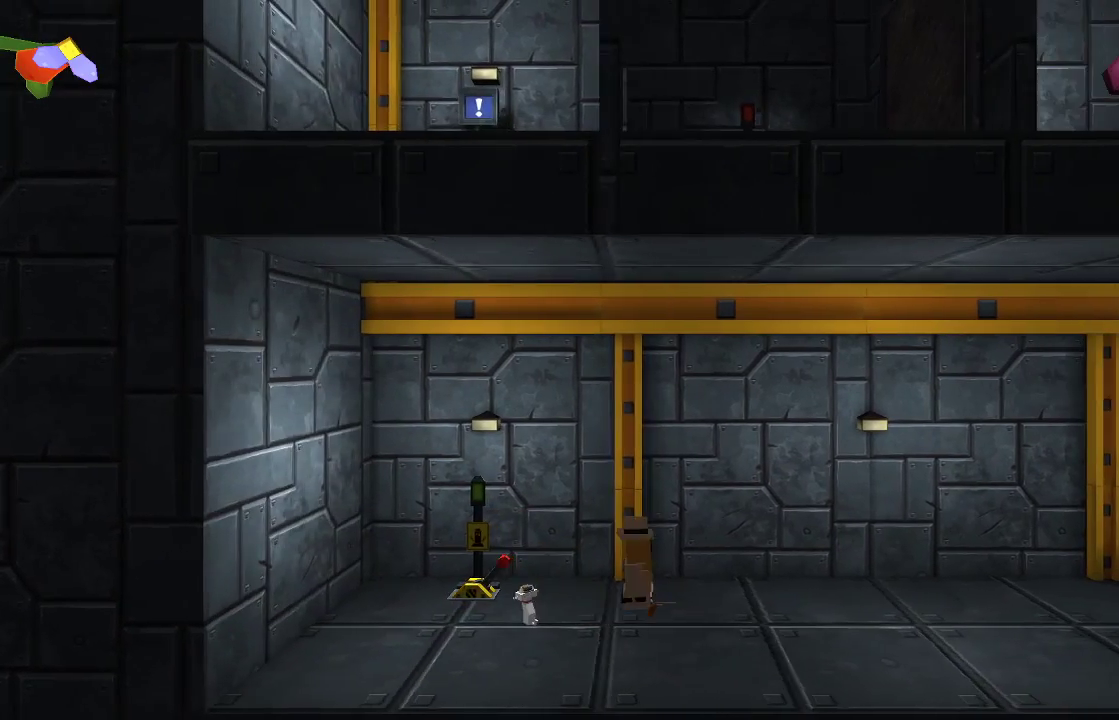
{"buttons": [], "left_stick": "right", "right_stick": "center", "events": []}
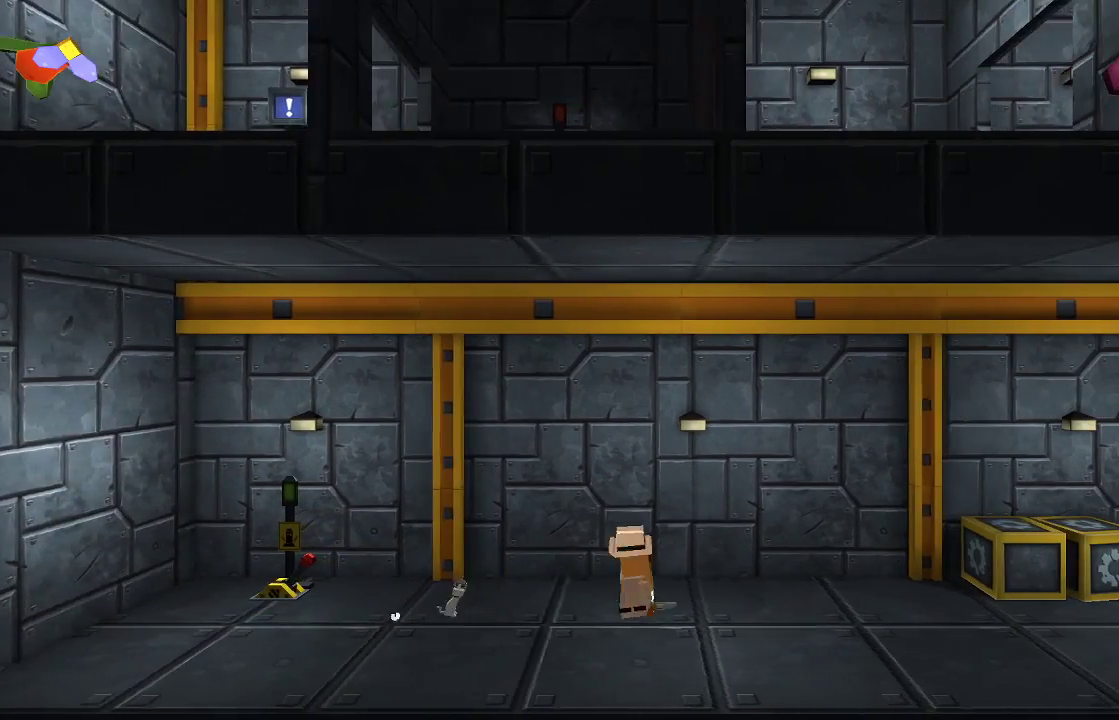
{"buttons": [], "left_stick": "right", "right_stick": "center", "events": []}
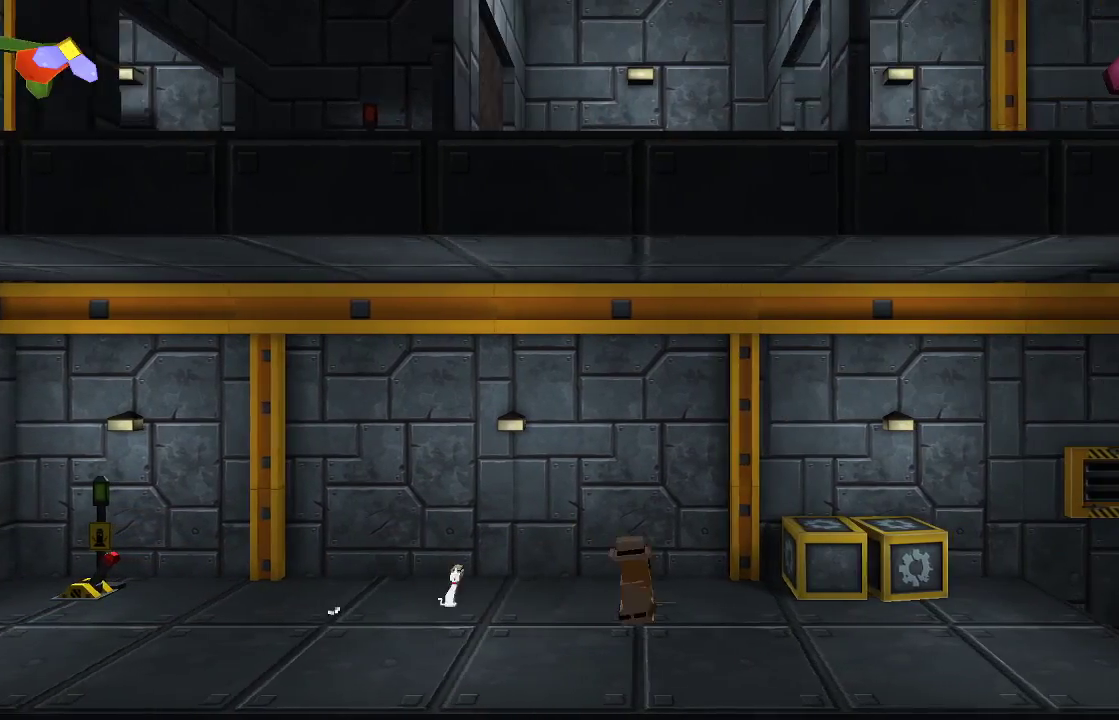
{"buttons": [], "left_stick": "right", "right_stick": "center", "events": []}
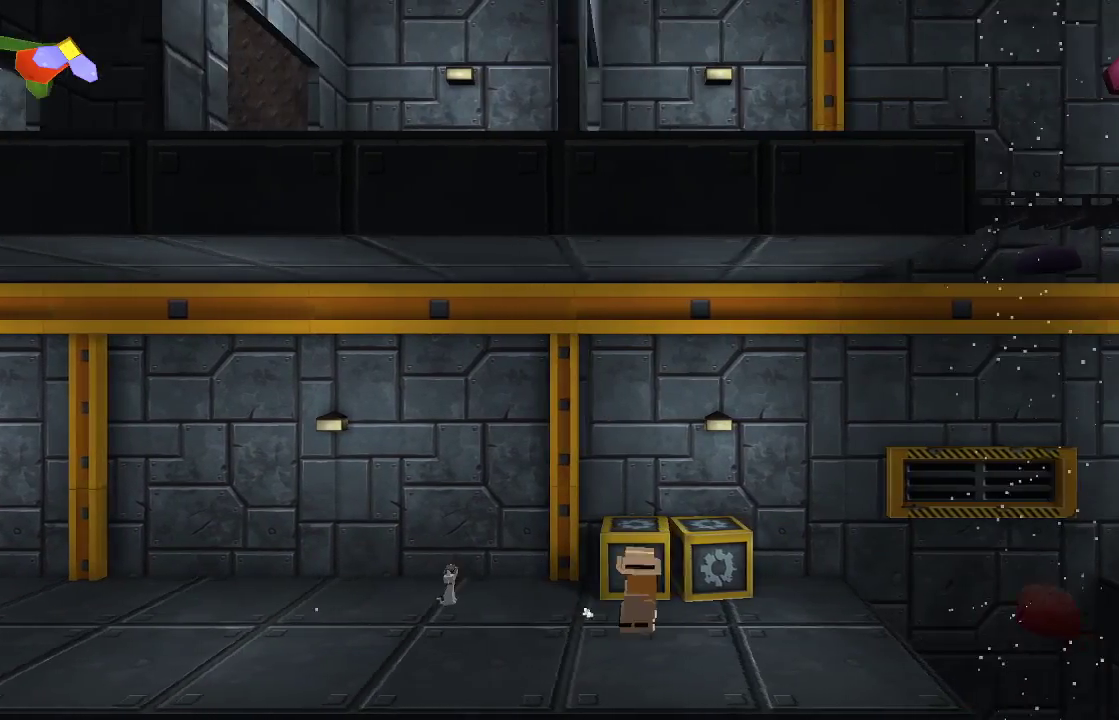
{"buttons": [], "left_stick": "right", "right_stick": "center", "events": []}